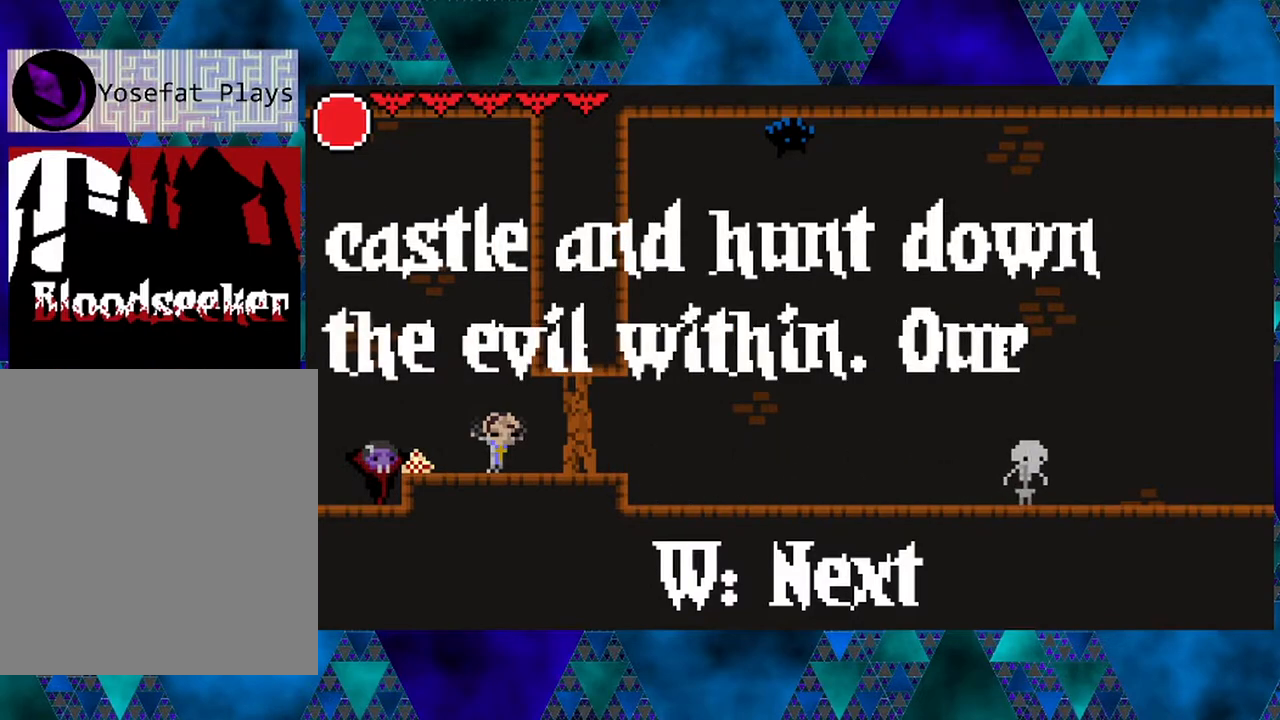
Gameplay with a controller (Nintendo layout); each line is a JSON object with the inputs held at the frame after it. "events" lists button and stick changes between this image and that frame as [ms after this image, input, new state], when the widget could be followed in between. Not read: L3 R3.
{"buttons": ["DPAD_UP"], "left_stick": "center", "right_stick": "center", "events": [[383, "DPAD_UP", "down"]]}
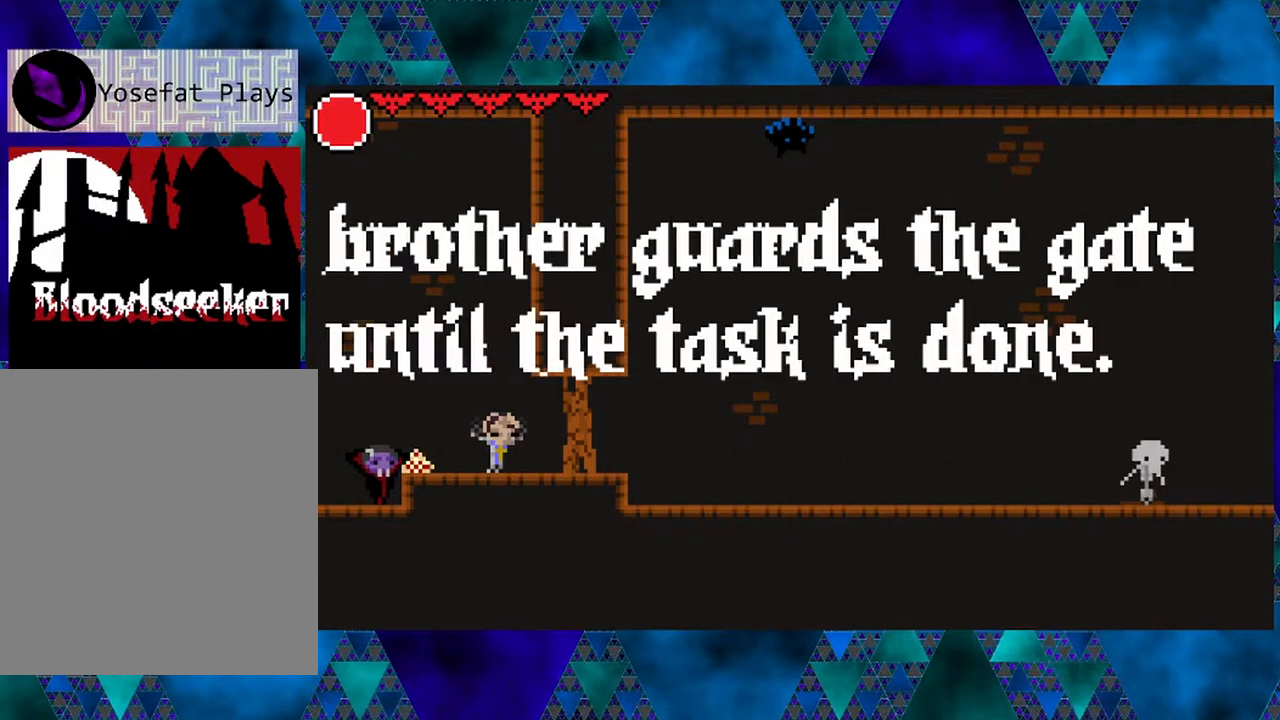
{"buttons": [], "left_stick": "center", "right_stick": "center", "events": [[17, "DPAD_UP", "up"]]}
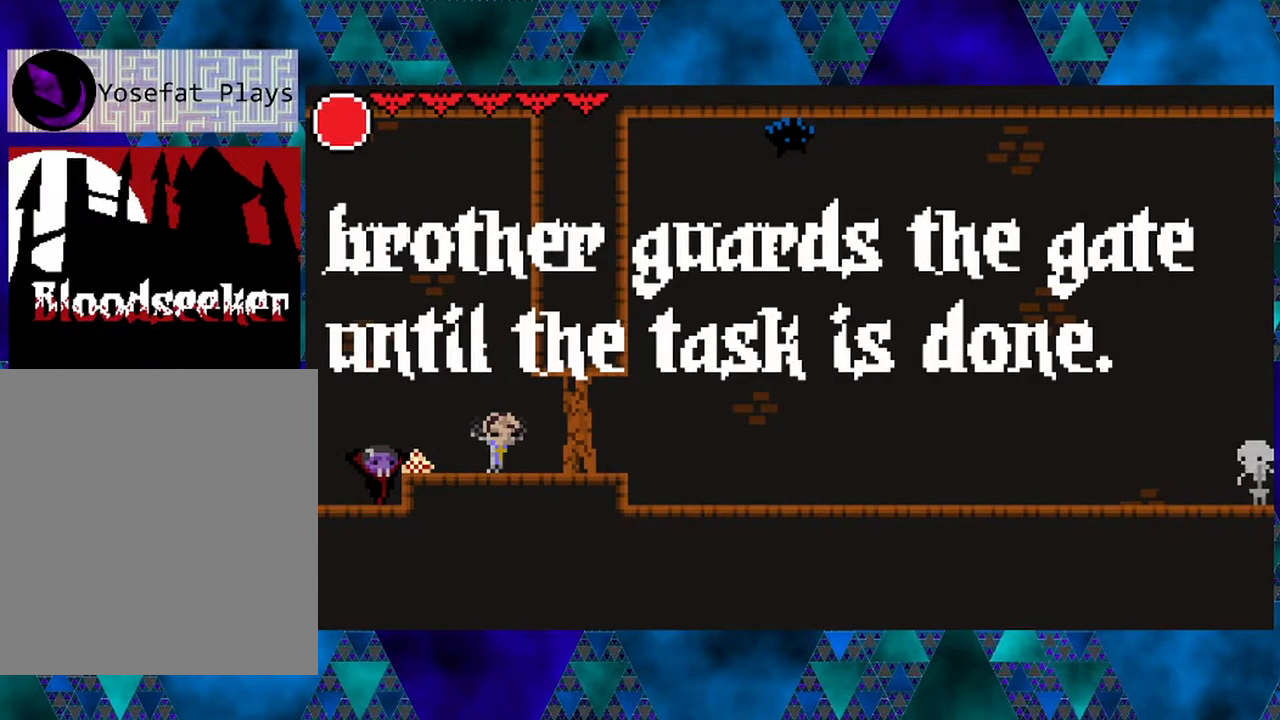
{"buttons": [], "left_stick": "center", "right_stick": "center", "events": []}
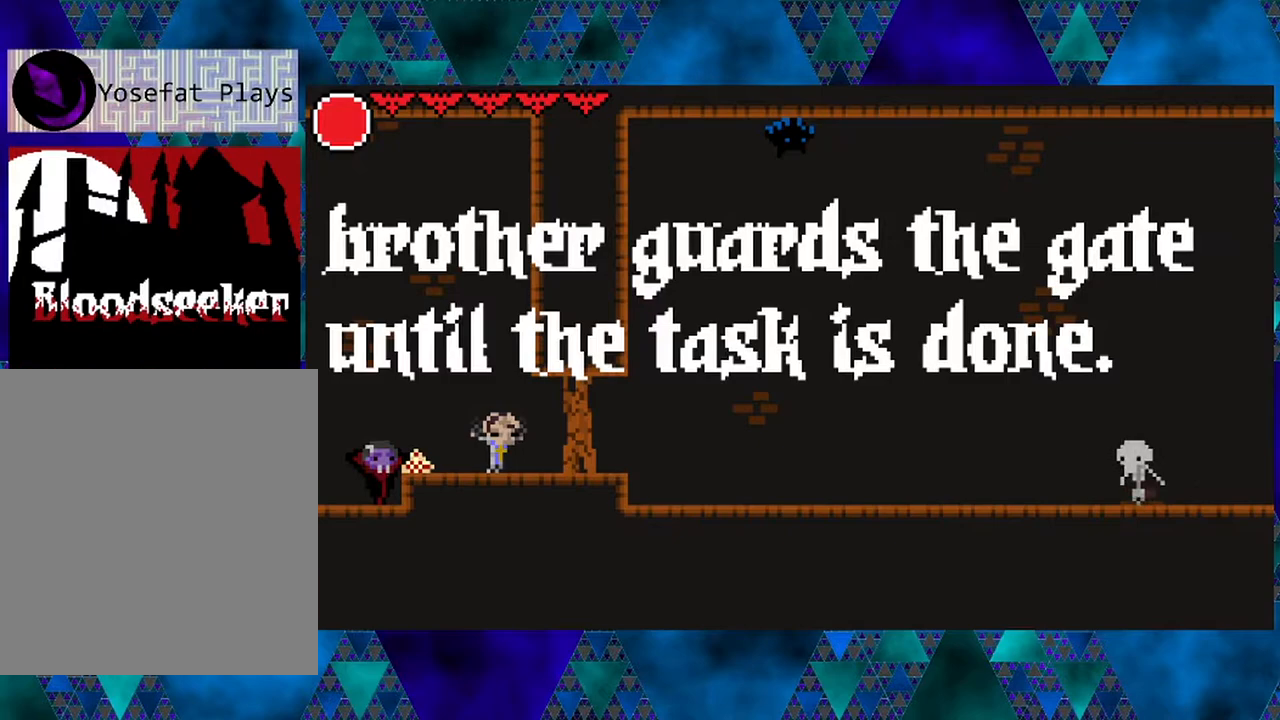
{"buttons": [], "left_stick": "center", "right_stick": "center", "events": []}
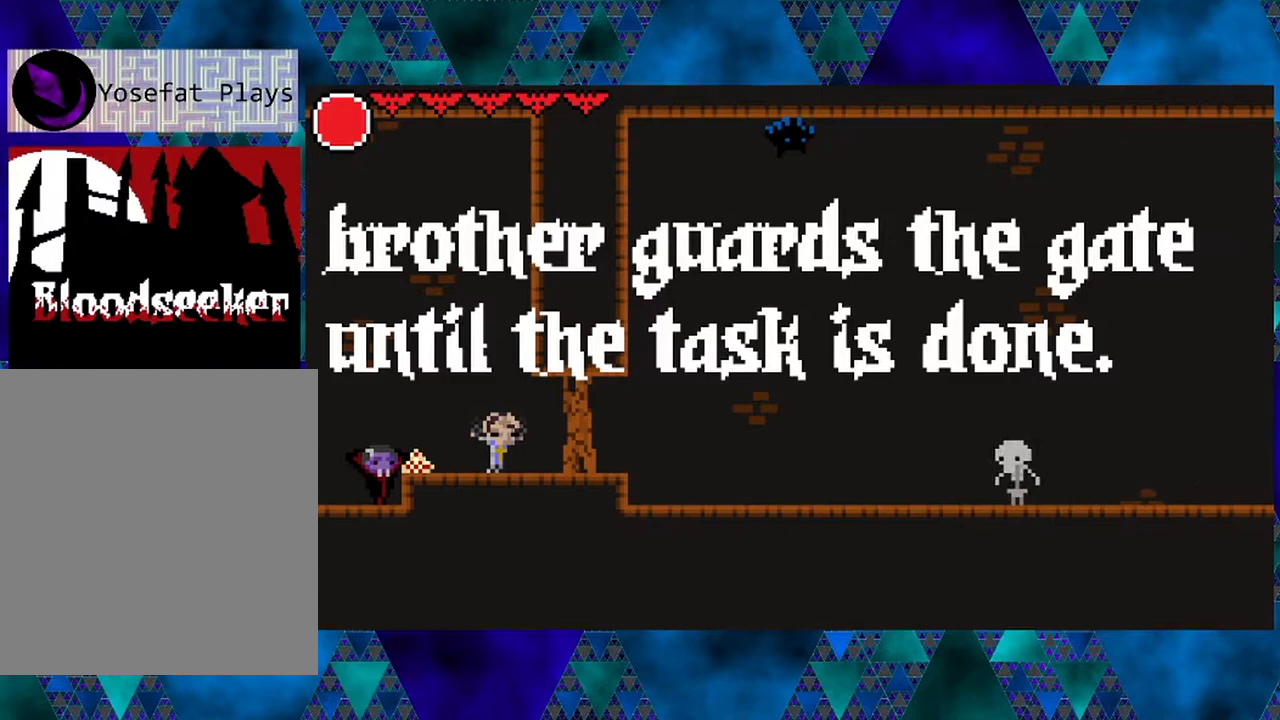
{"buttons": [], "left_stick": "center", "right_stick": "center", "events": []}
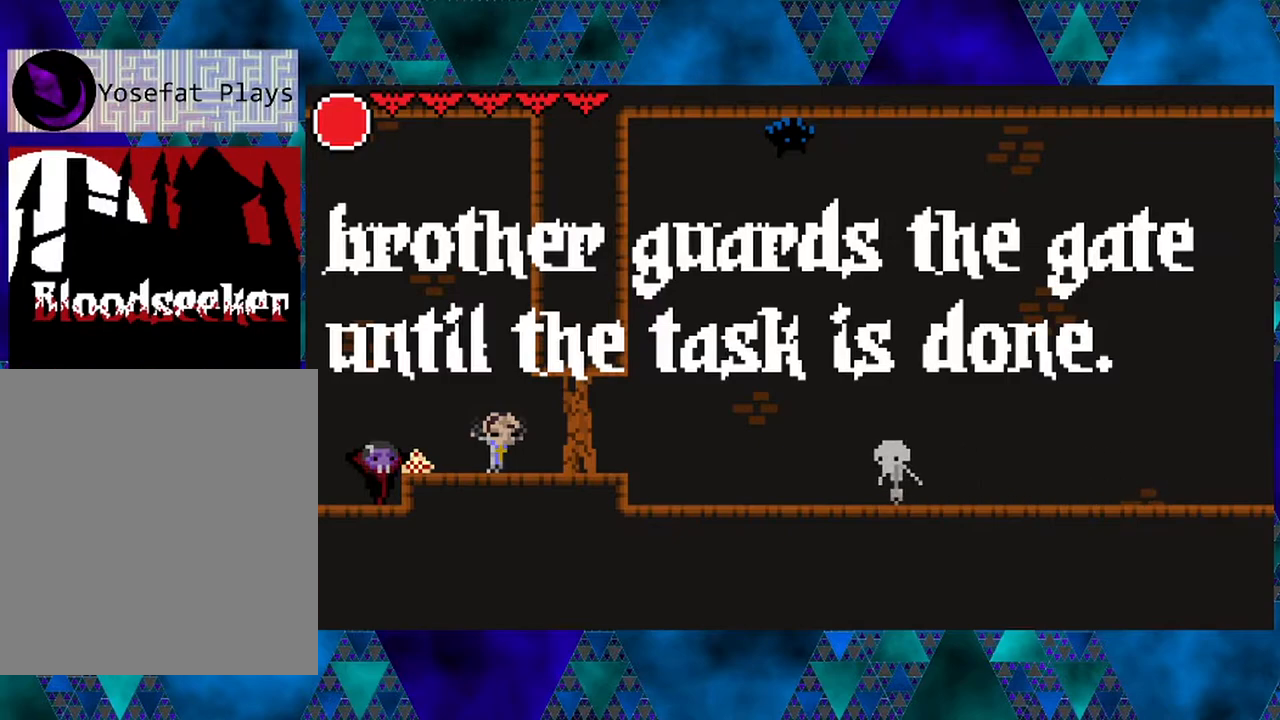
{"buttons": [], "left_stick": "center", "right_stick": "center", "events": []}
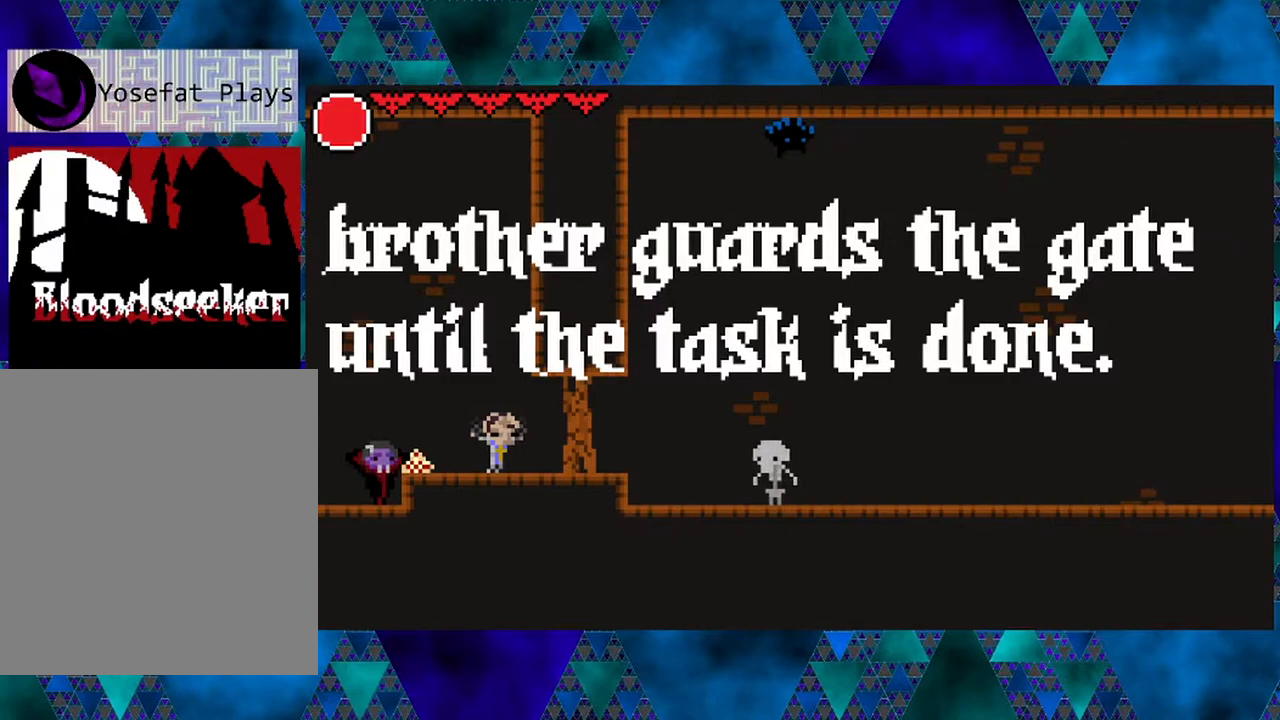
{"buttons": ["DPAD_UP"], "left_stick": "center", "right_stick": "center", "events": [[417, "DPAD_UP", "down"]]}
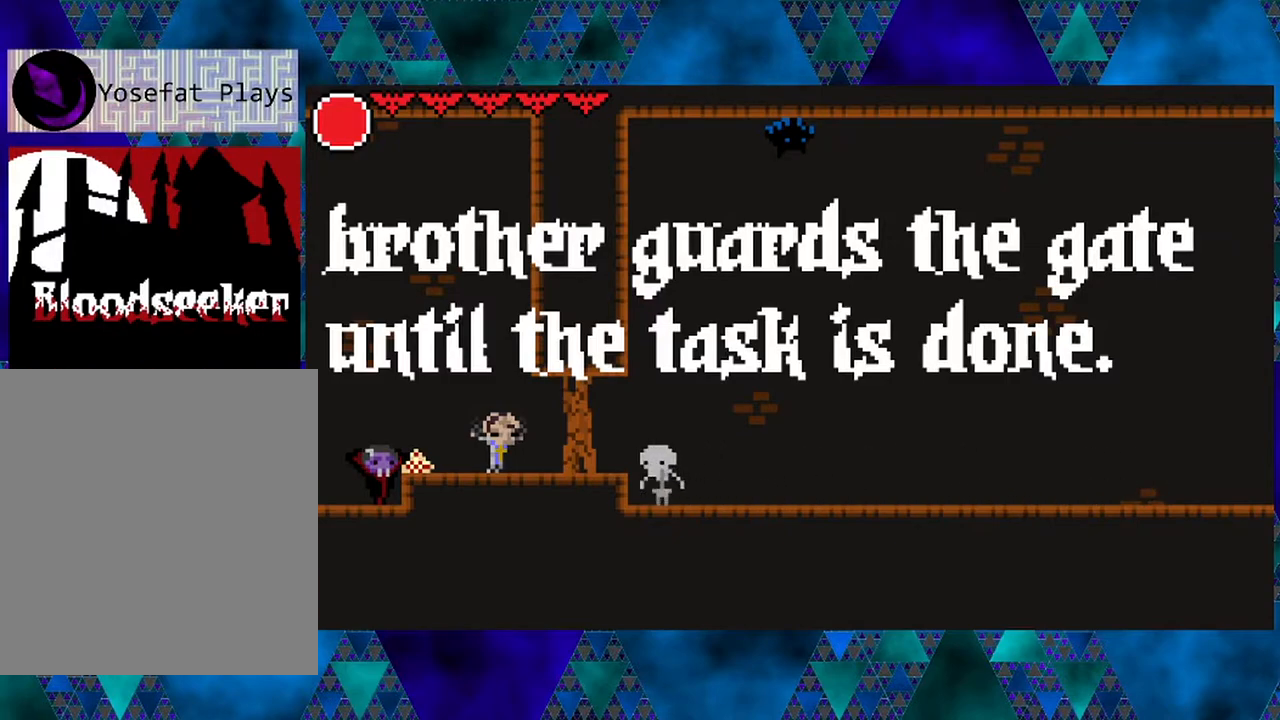
{"buttons": [], "left_stick": "center", "right_stick": "center", "events": [[17, "DPAD_UP", "up"]]}
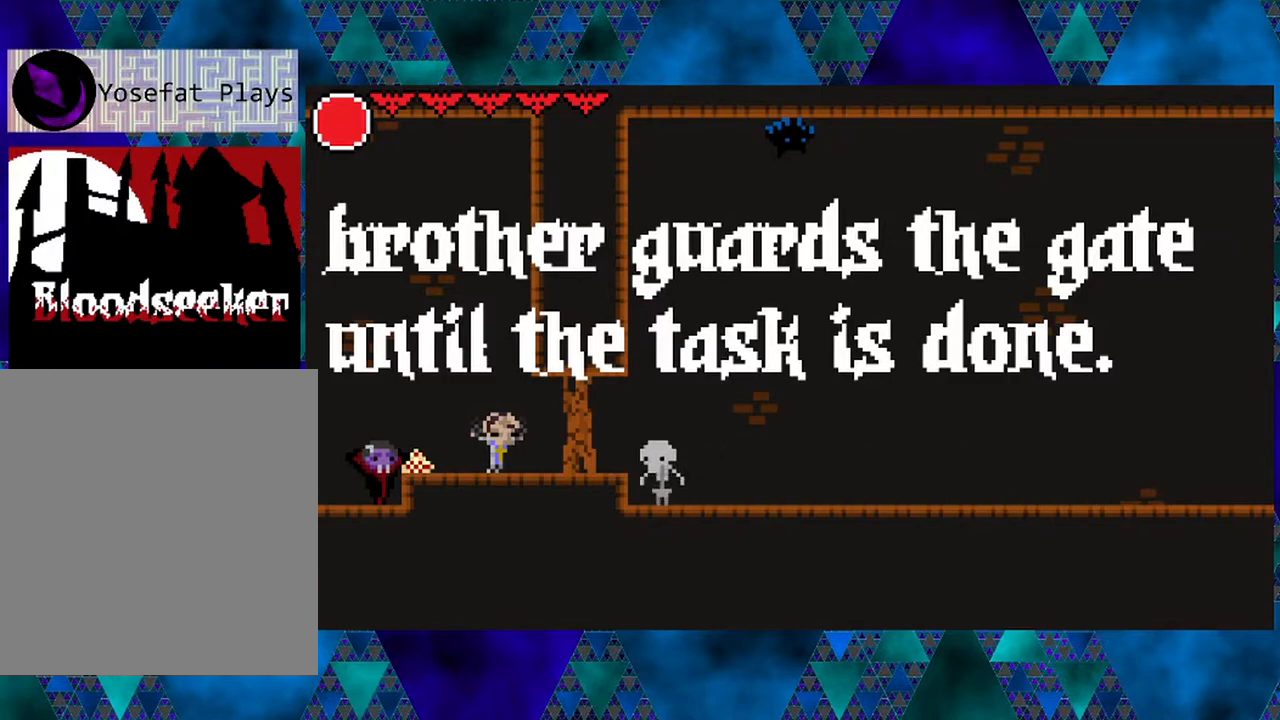
{"buttons": ["B", "DPAD_RIGHT"], "left_stick": "center", "right_stick": "center", "events": [[267, "B", "down"], [433, "DPAD_RIGHT", "down"]]}
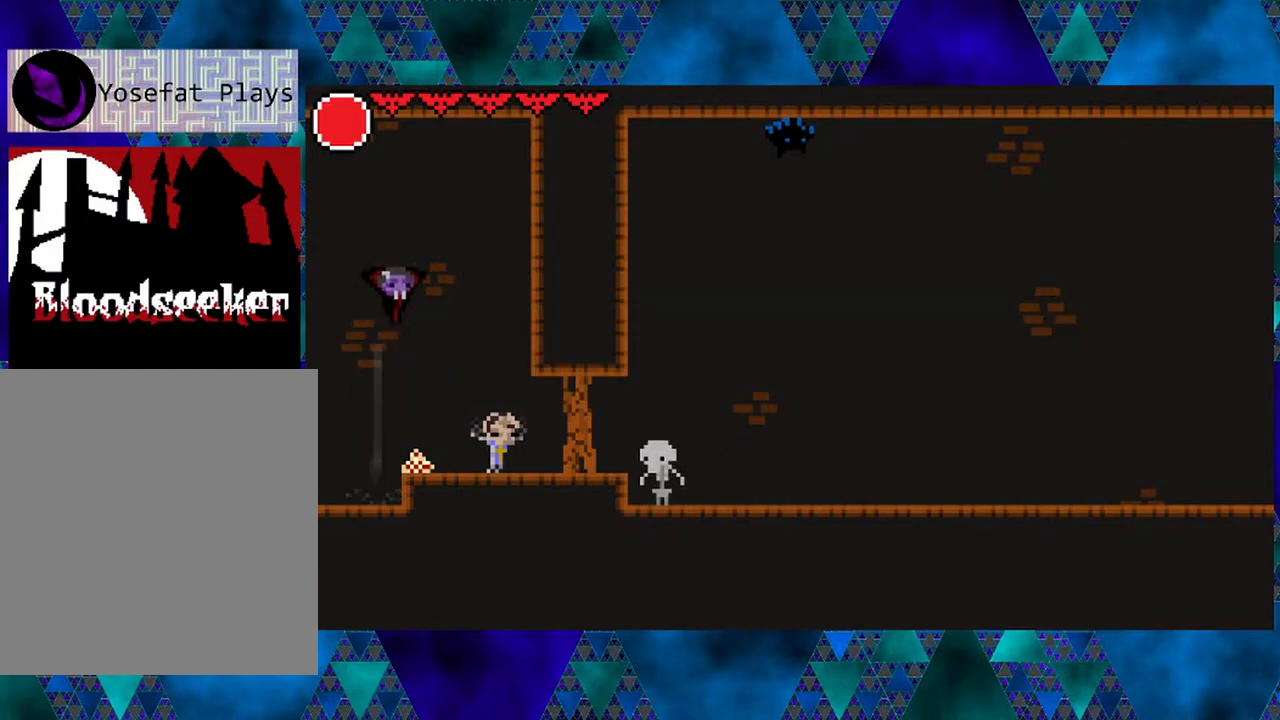
{"buttons": ["DPAD_RIGHT"], "left_stick": "center", "right_stick": "center", "events": [[133, "B", "up"]]}
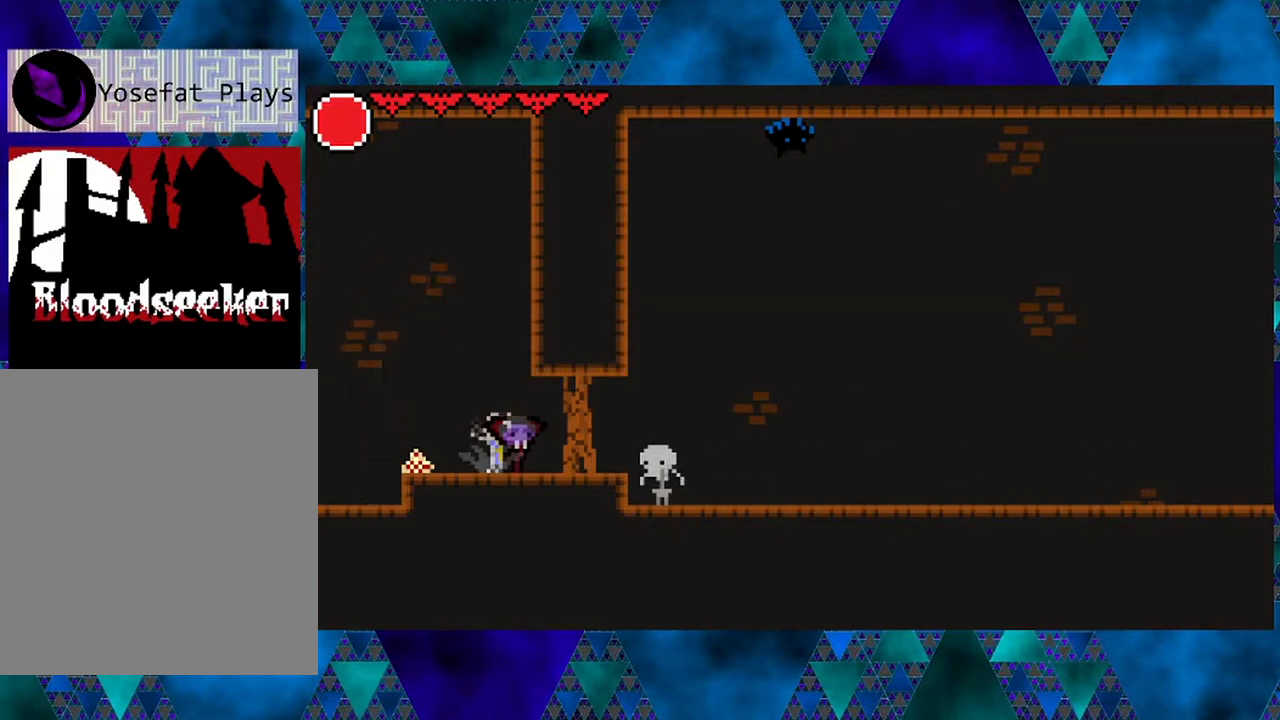
{"buttons": ["Y"], "left_stick": "center", "right_stick": "center", "events": [[233, "DPAD_RIGHT", "up"], [367, "Y", "down"]]}
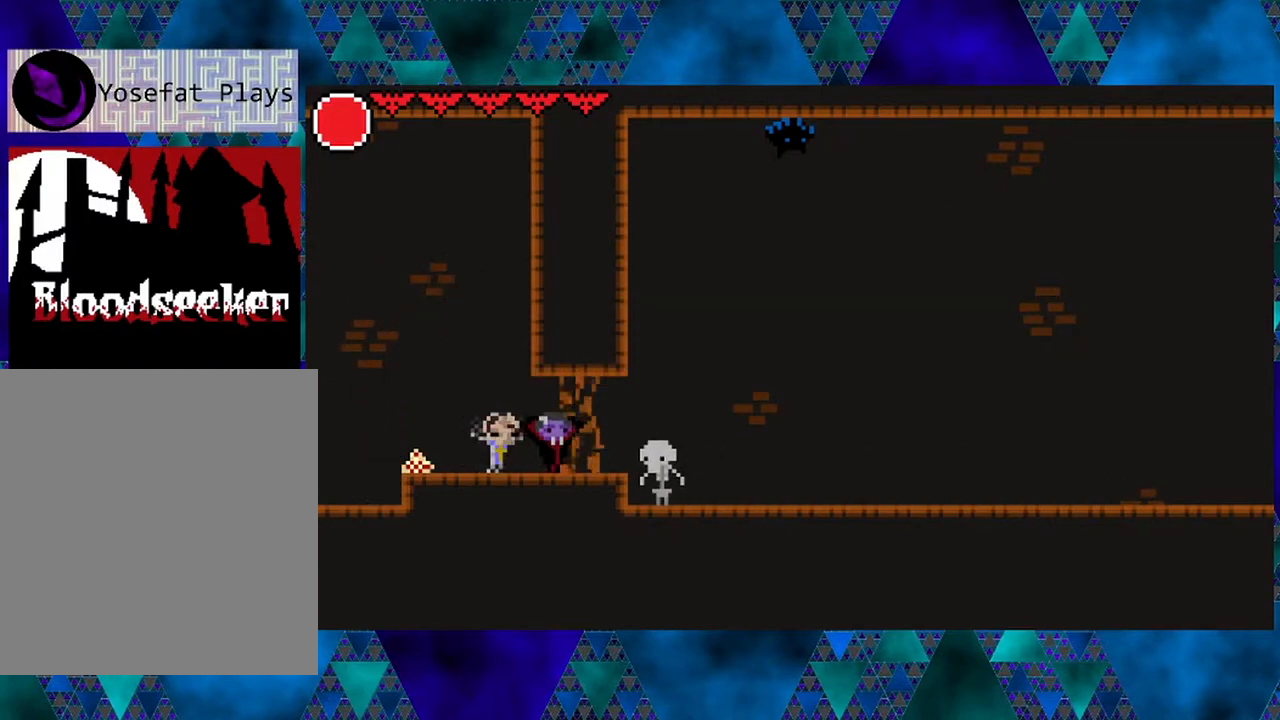
{"buttons": ["Y", "DPAD_RIGHT"], "left_stick": "center", "right_stick": "center", "events": [[17, "Y", "up"], [350, "DPAD_RIGHT", "down"], [483, "Y", "down"]]}
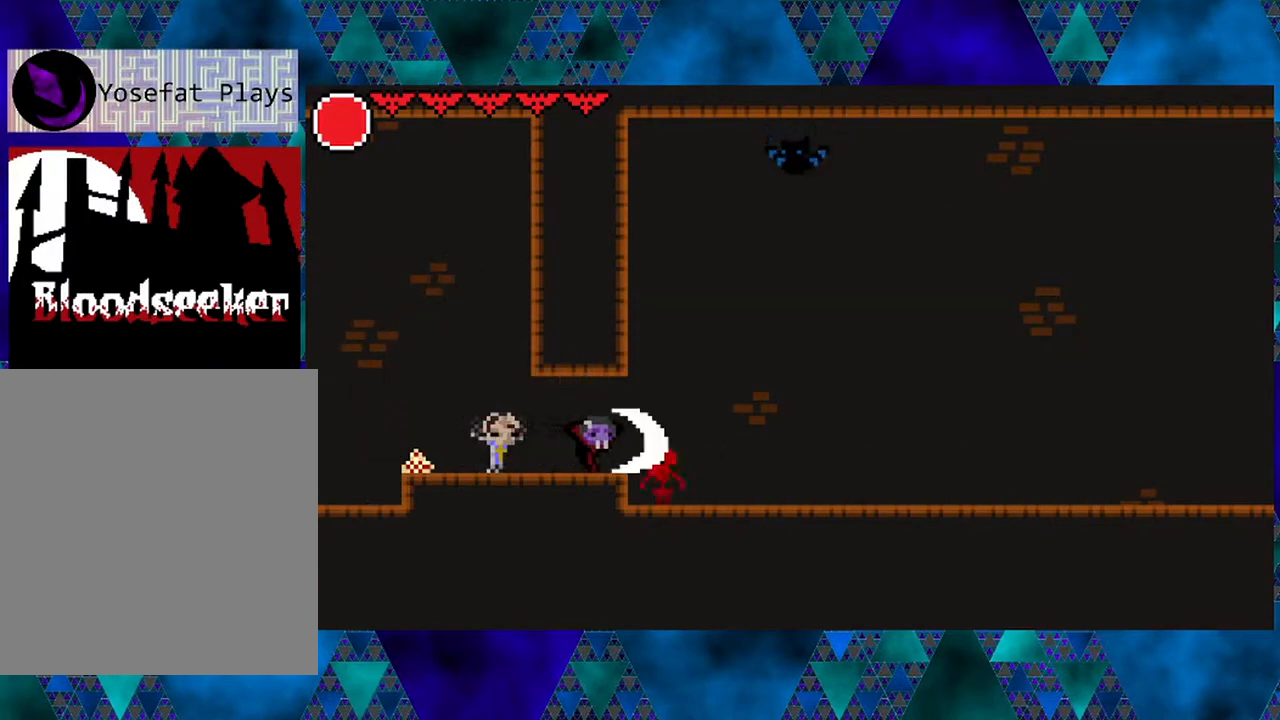
{"buttons": [], "left_stick": "center", "right_stick": "center", "events": [[17, "DPAD_RIGHT", "up"], [200, "Y", "up"]]}
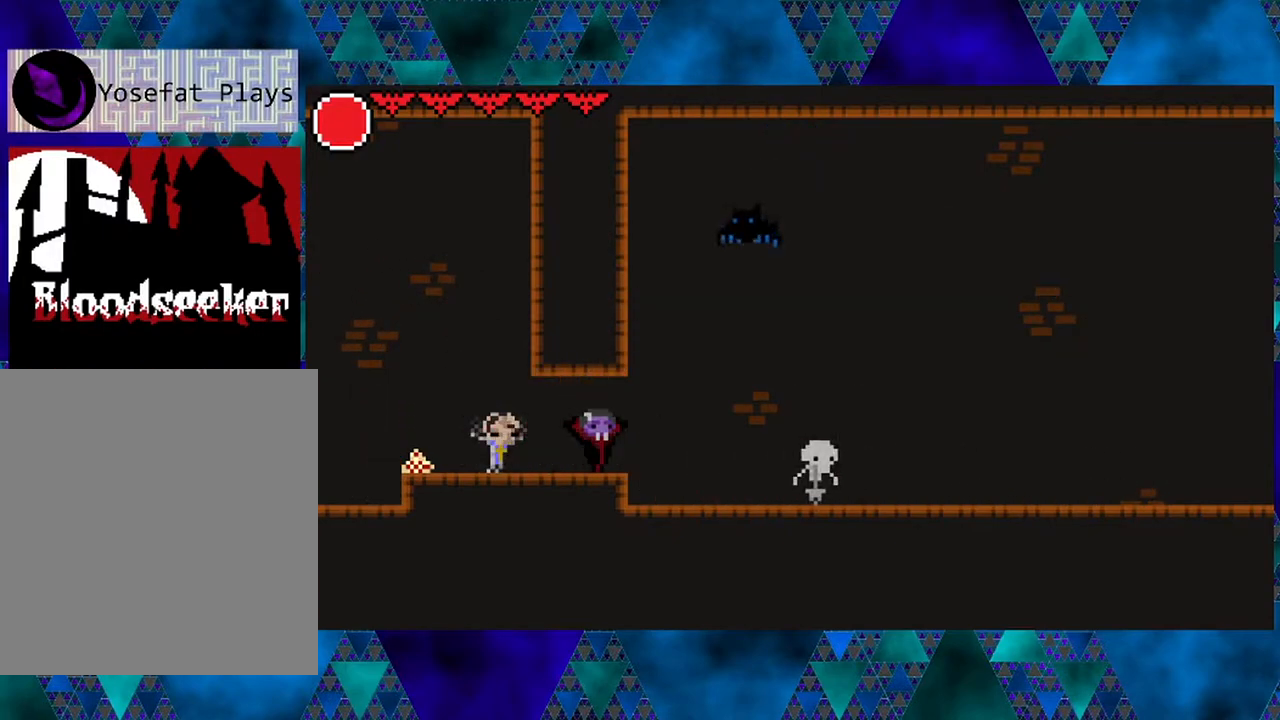
{"buttons": ["DPAD_RIGHT"], "left_stick": "center", "right_stick": "center", "events": [[433, "DPAD_RIGHT", "down"]]}
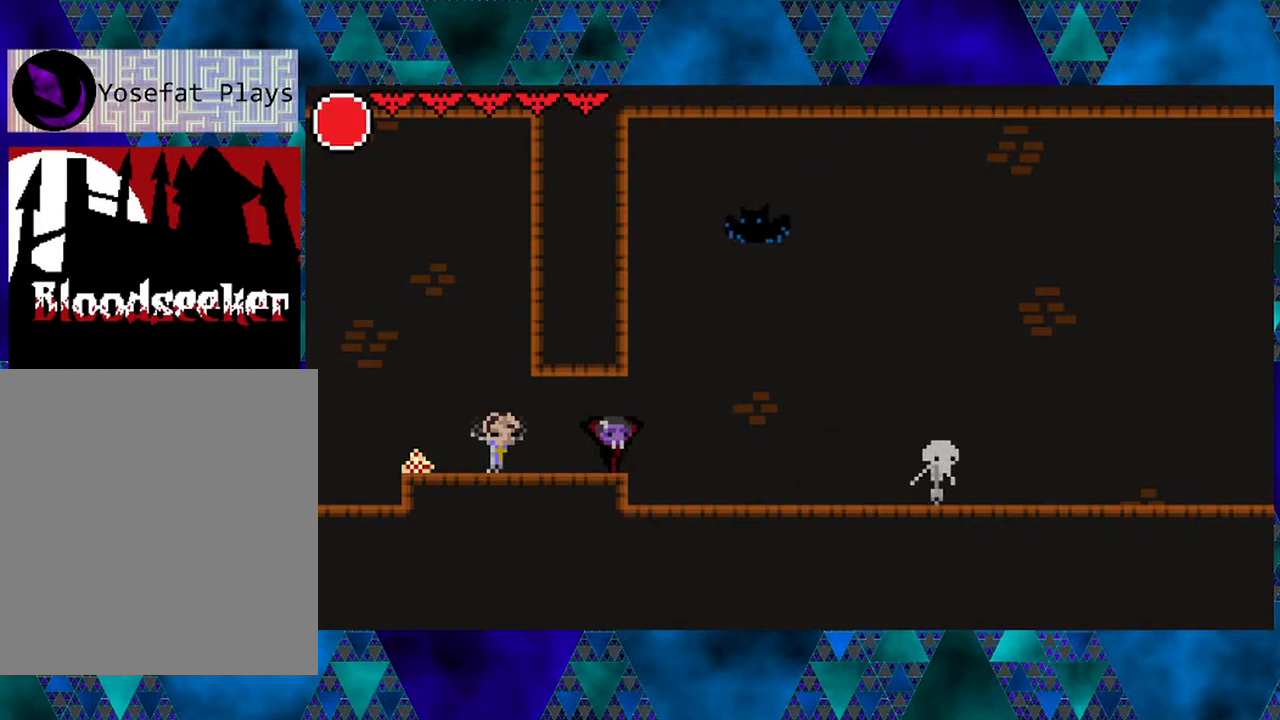
{"buttons": ["DPAD_RIGHT"], "left_stick": "center", "right_stick": "center", "events": []}
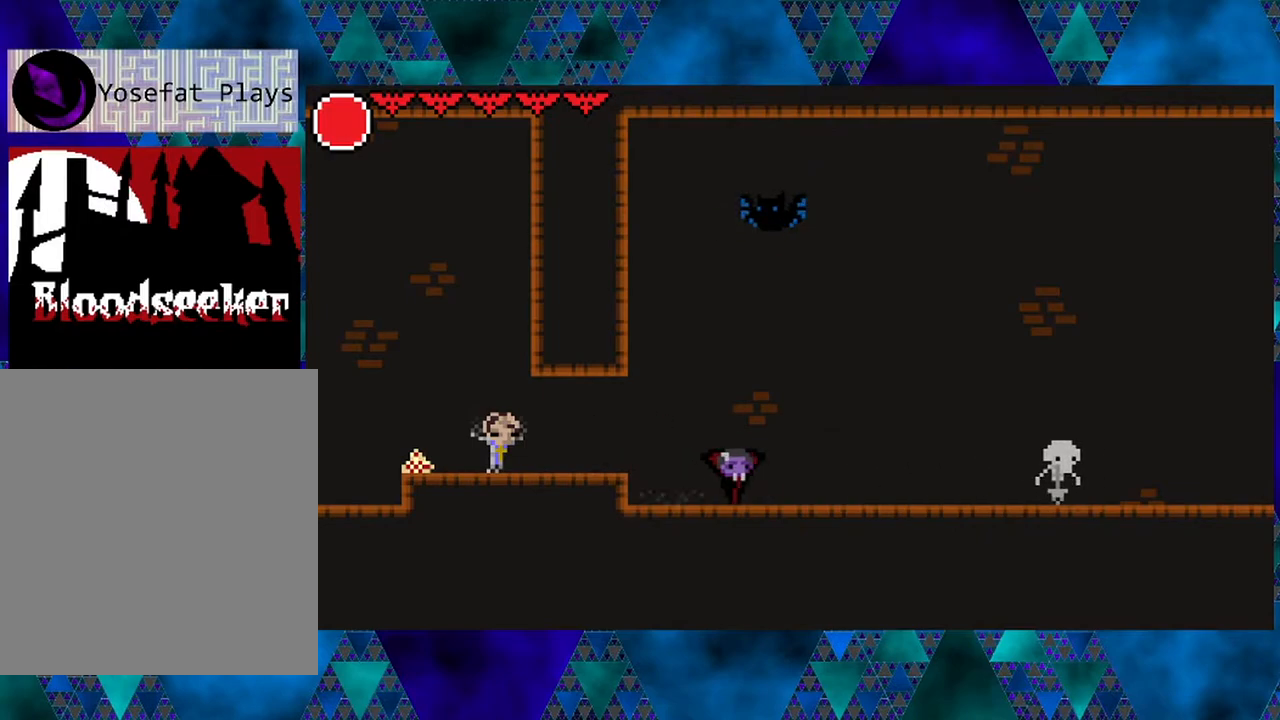
{"buttons": ["B", "Y", "DPAD_UP"], "left_stick": "center", "right_stick": "center", "events": [[67, "B", "down"], [167, "DPAD_RIGHT", "up"], [283, "DPAD_UP", "down"], [400, "Y", "down"]]}
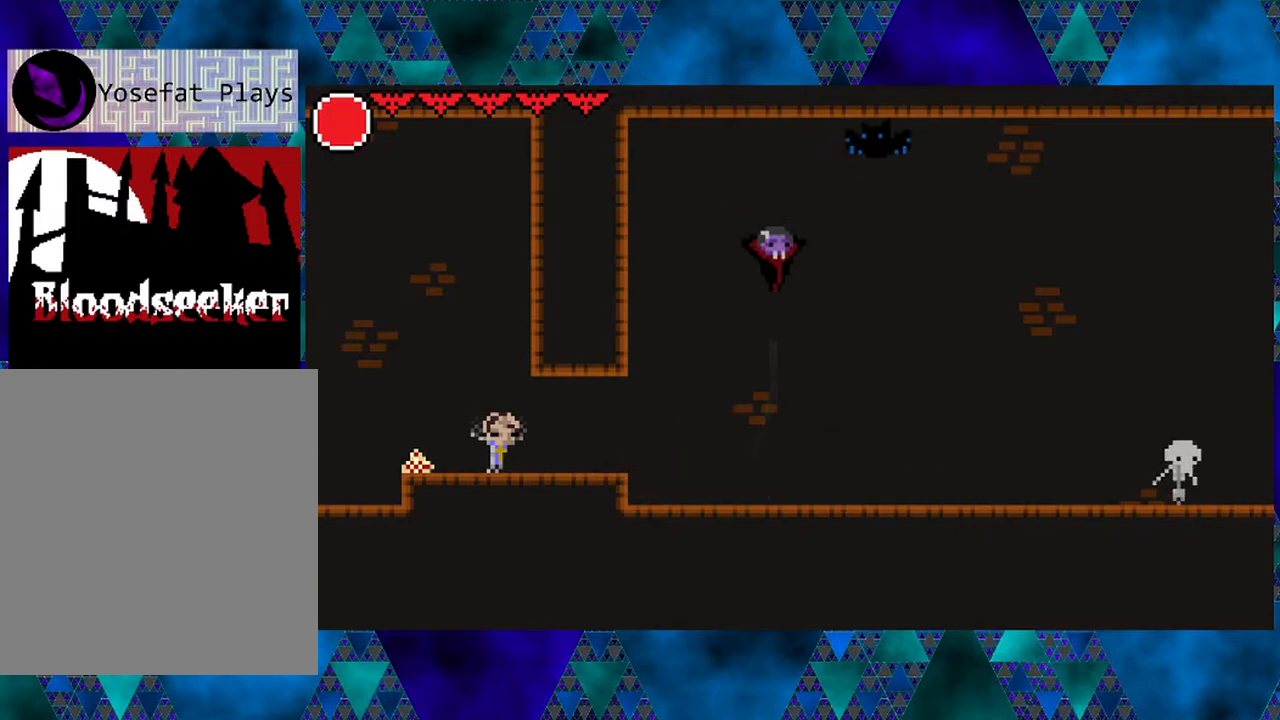
{"buttons": ["DPAD_RIGHT"], "left_stick": "center", "right_stick": "center", "events": [[17, "DPAD_RIGHT", "down"], [50, "DPAD_UP", "up"], [133, "B", "up"], [133, "Y", "up"]]}
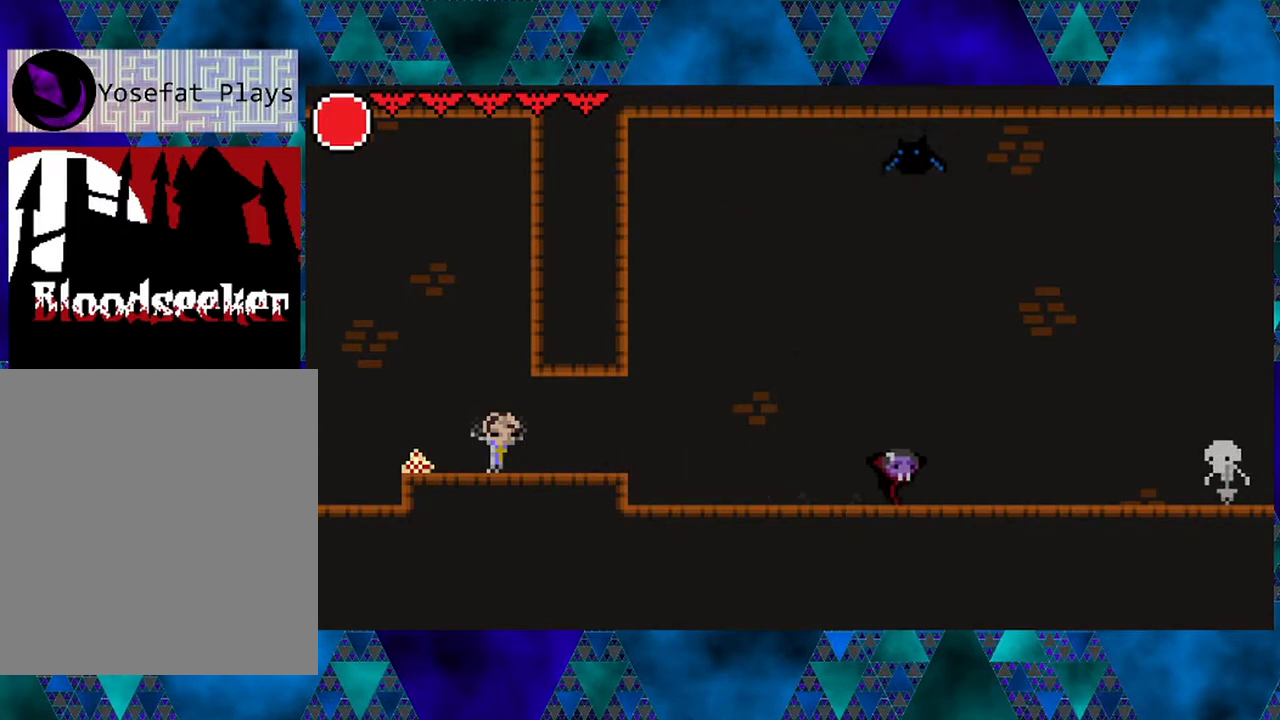
{"buttons": ["DPAD_RIGHT"], "left_stick": "center", "right_stick": "center", "events": []}
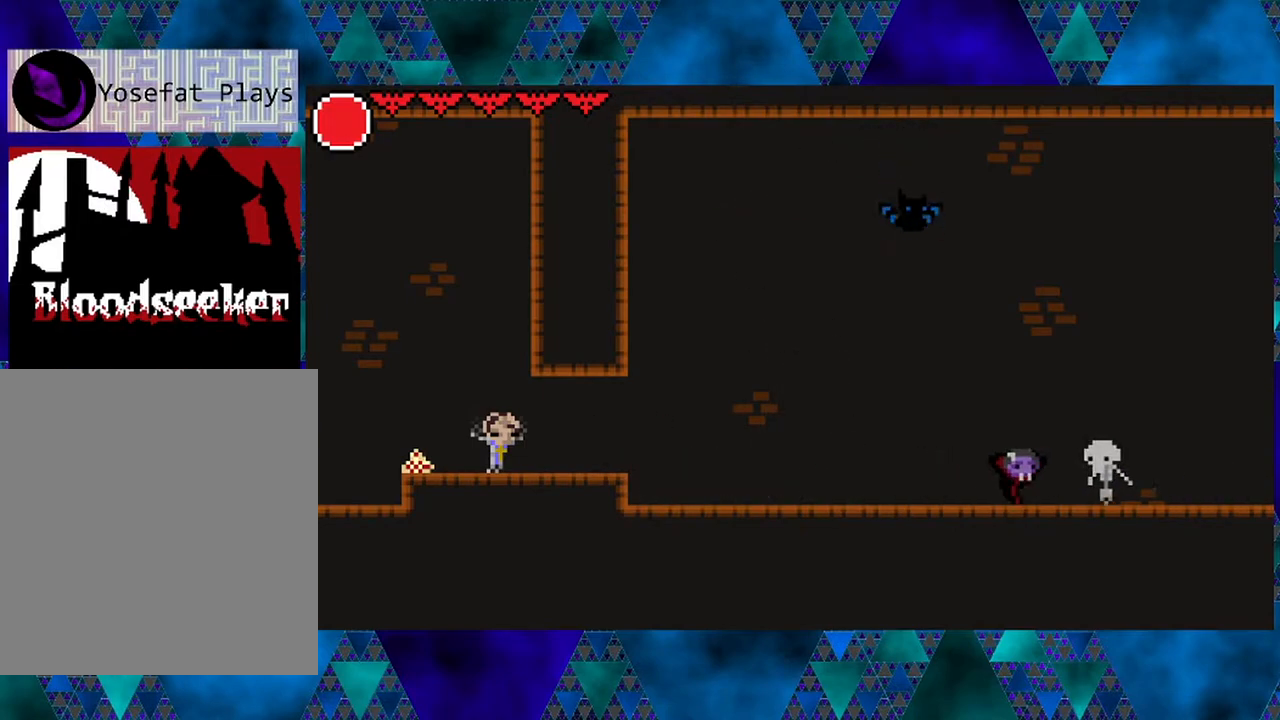
{"buttons": [], "left_stick": "center", "right_stick": "center", "events": [[83, "DPAD_RIGHT", "up"], [83, "Y", "down"], [233, "Y", "up"]]}
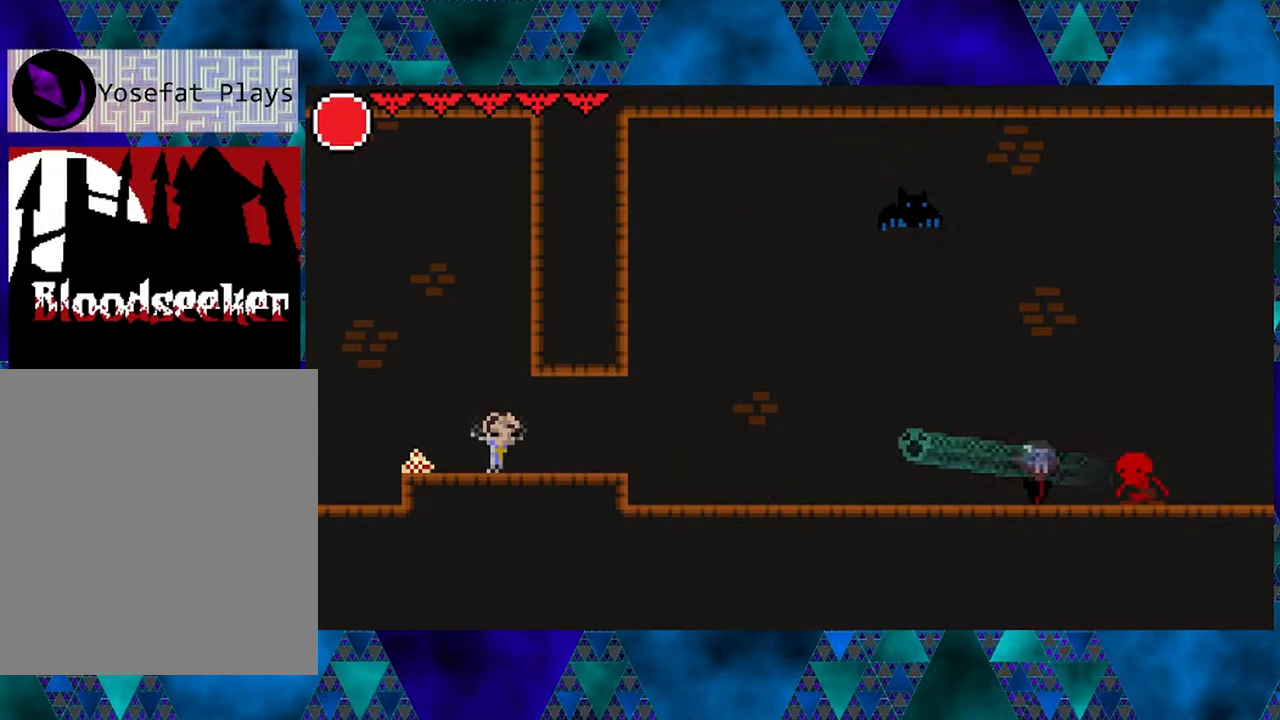
{"buttons": ["DPAD_RIGHT"], "left_stick": "center", "right_stick": "center", "events": [[50, "Y", "down"], [183, "Y", "up"], [367, "DPAD_RIGHT", "down"]]}
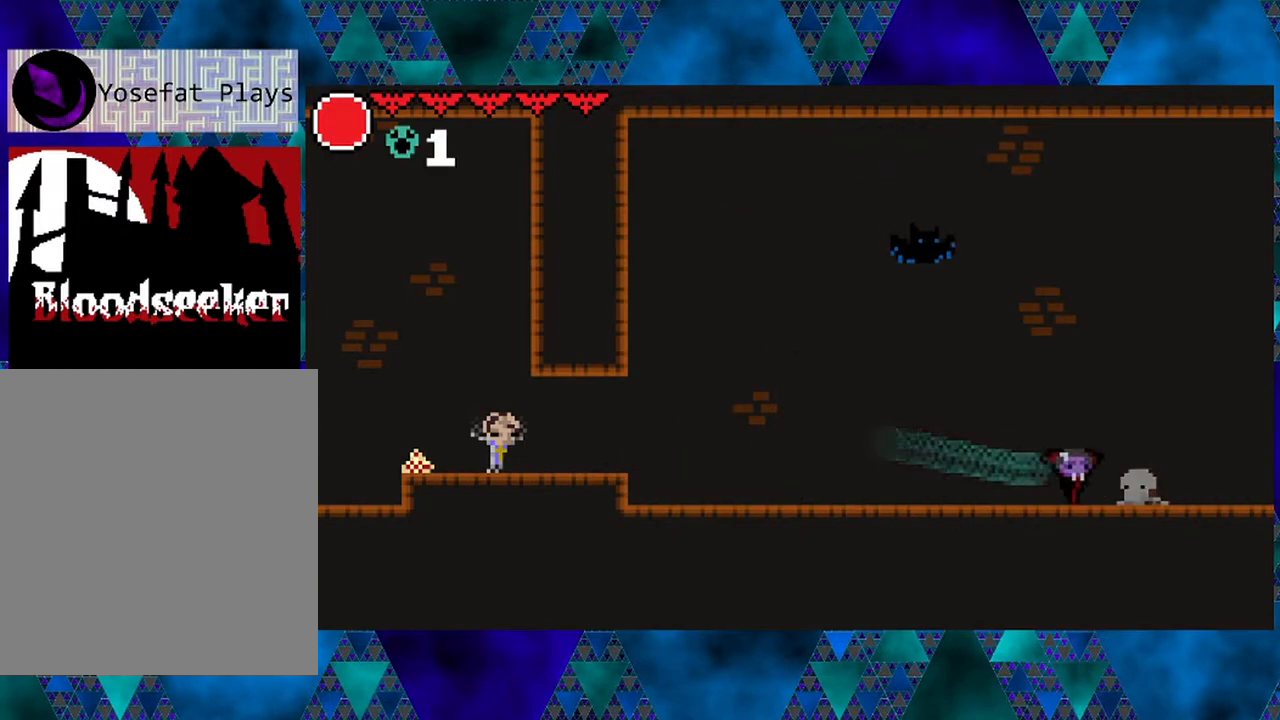
{"buttons": [], "left_stick": "center", "right_stick": "center", "events": [[317, "DPAD_RIGHT", "up"]]}
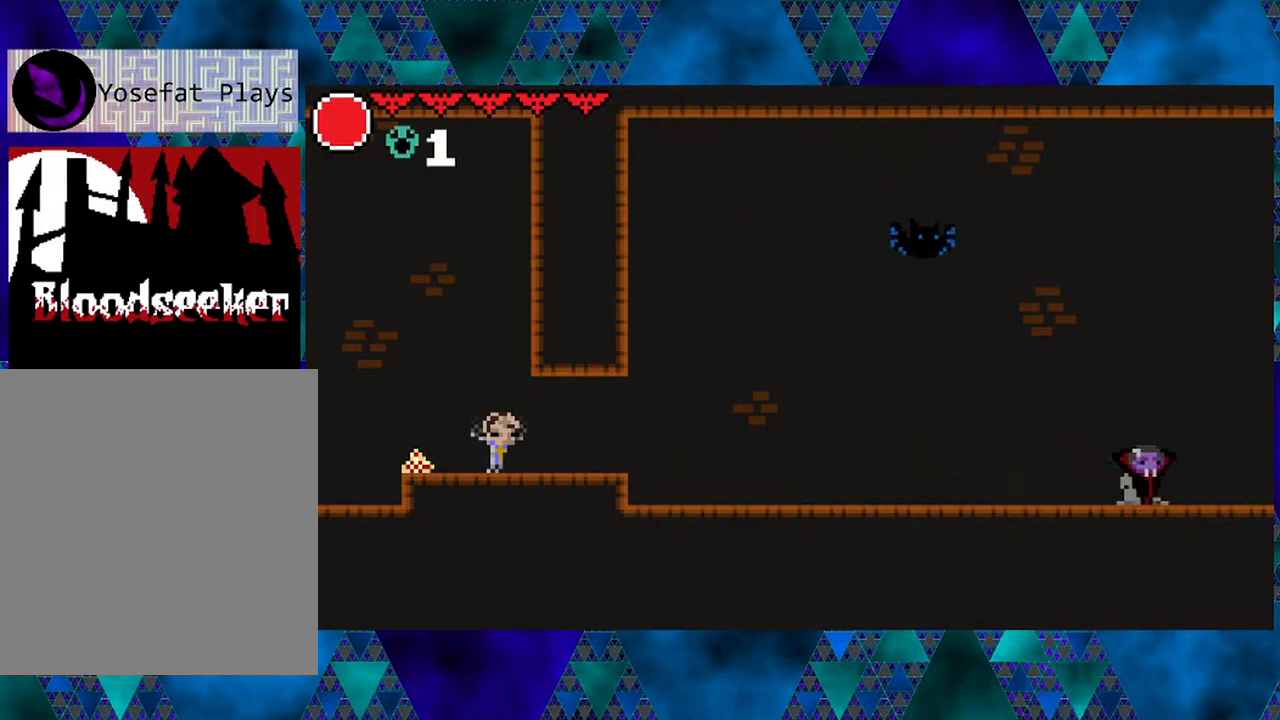
{"buttons": ["DPAD_RIGHT"], "left_stick": "center", "right_stick": "center", "events": [[33, "DPAD_RIGHT", "down"]]}
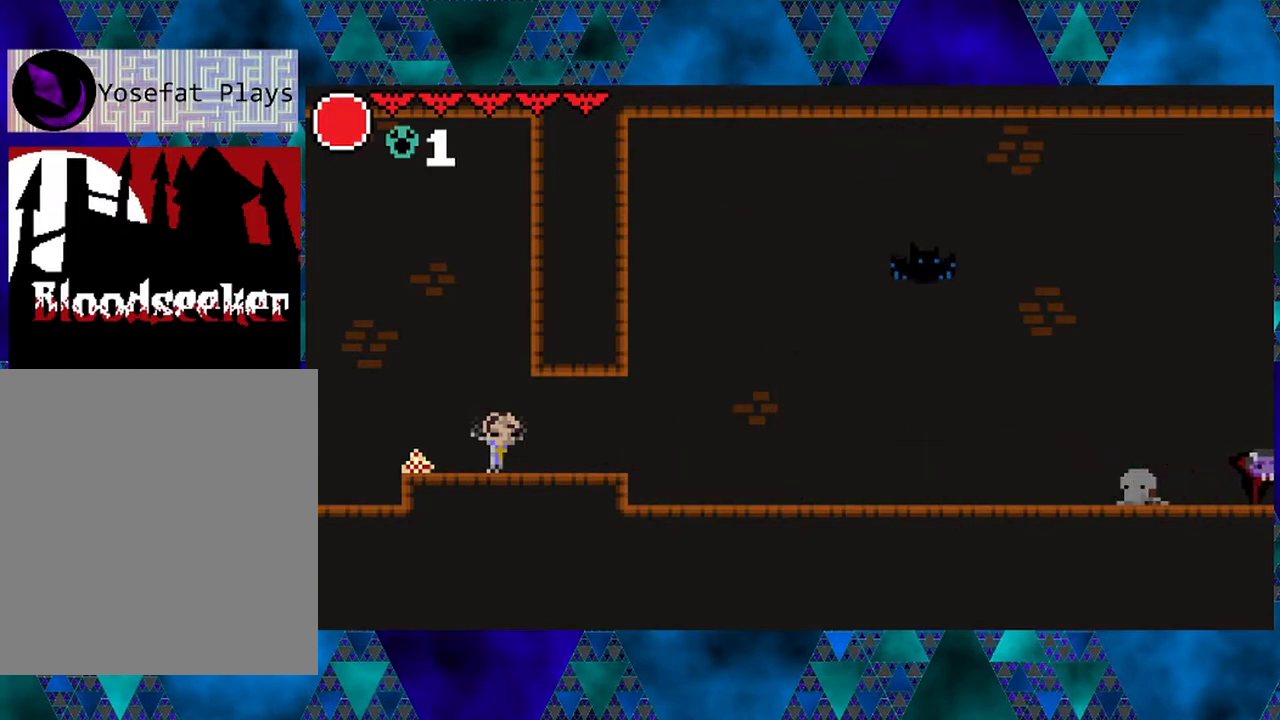
{"buttons": [], "left_stick": "center", "right_stick": "center", "events": [[217, "DPAD_RIGHT", "up"]]}
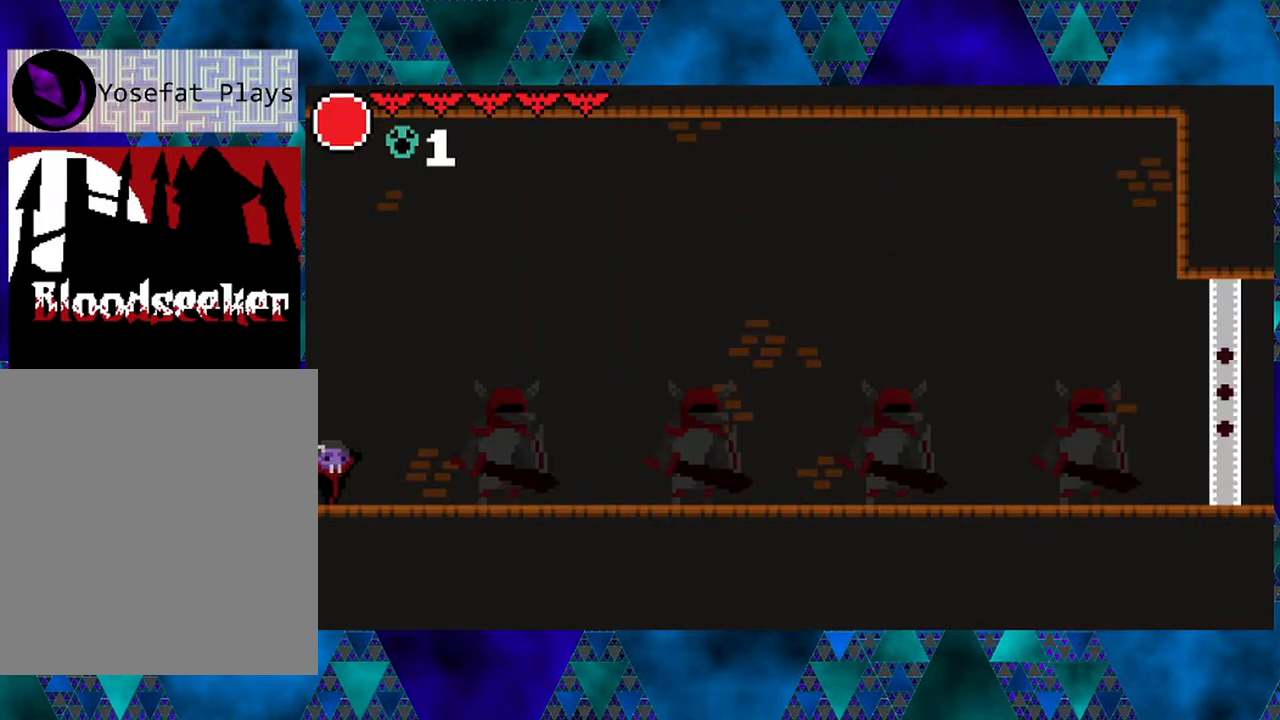
{"buttons": ["DPAD_RIGHT"], "left_stick": "center", "right_stick": "center", "events": [[367, "DPAD_RIGHT", "down"]]}
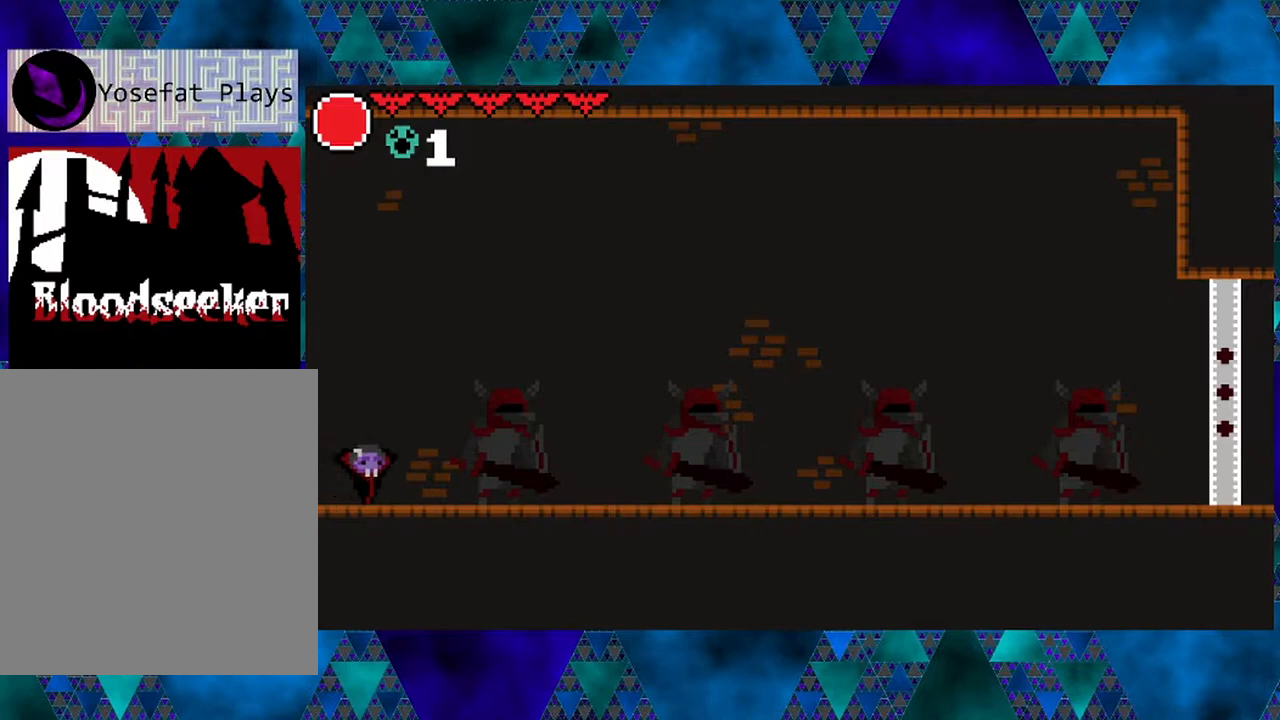
{"buttons": ["DPAD_RIGHT"], "left_stick": "center", "right_stick": "center", "events": [[100, "Y", "down"], [283, "Y", "up"]]}
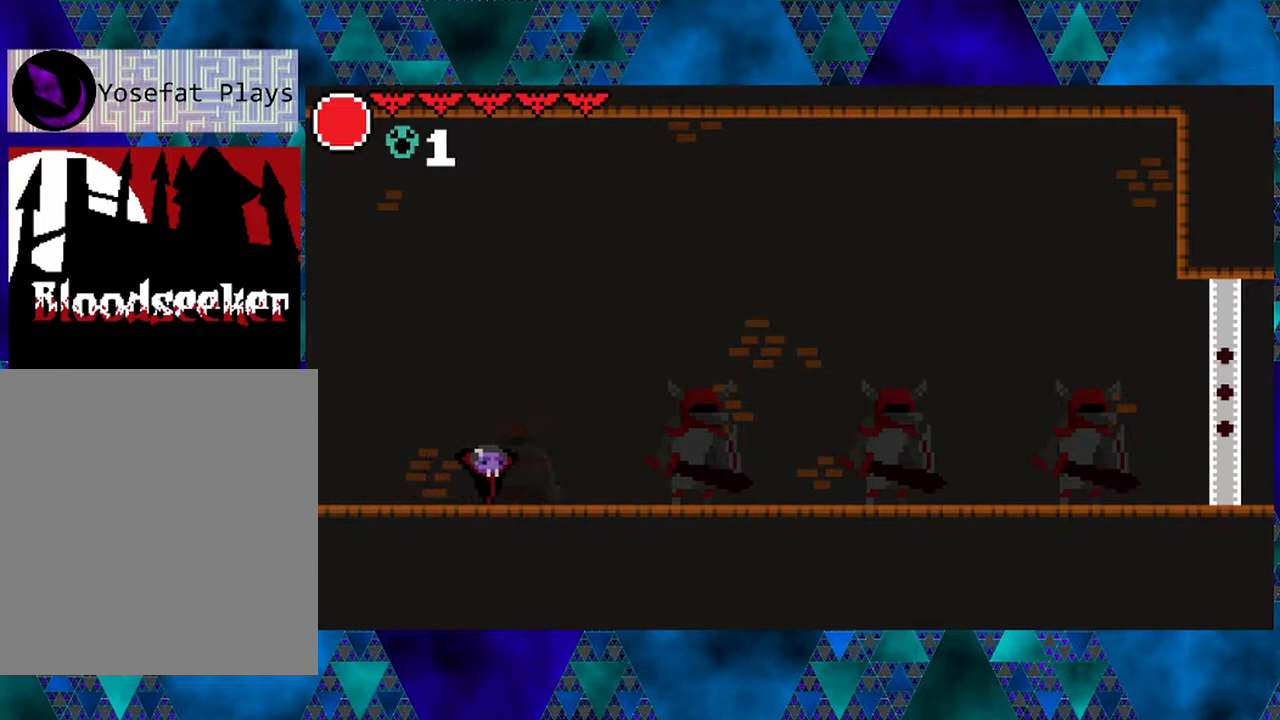
{"buttons": ["DPAD_RIGHT"], "left_stick": "center", "right_stick": "center", "events": []}
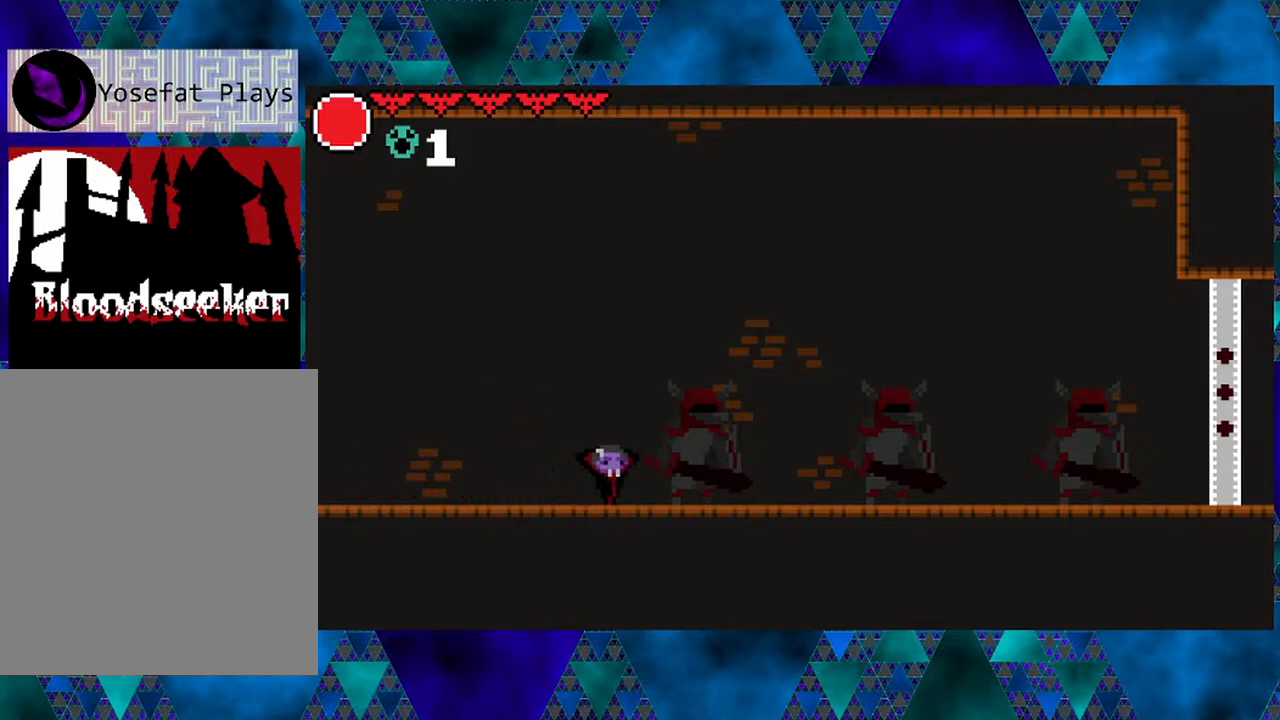
{"buttons": ["DPAD_RIGHT"], "left_stick": "center", "right_stick": "center", "events": [[167, "Y", "down"], [333, "Y", "up"]]}
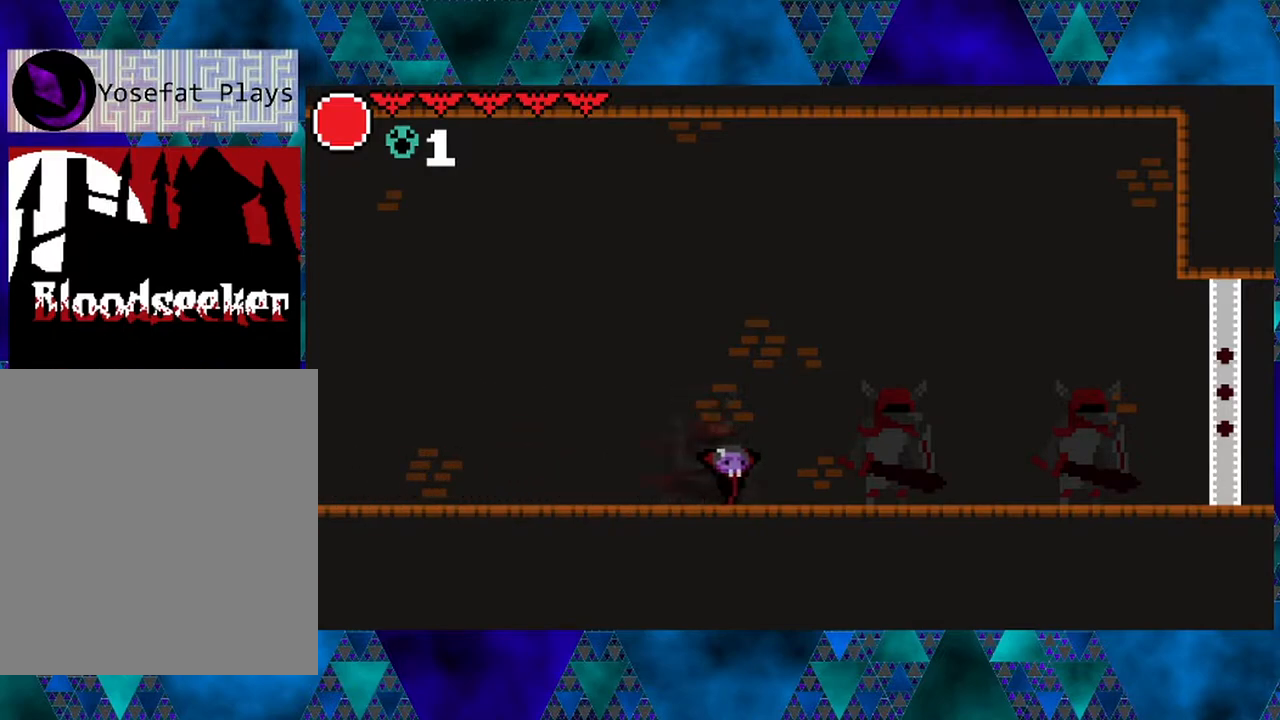
{"buttons": ["Y", "DPAD_RIGHT"], "left_stick": "center", "right_stick": "center", "events": [[417, "Y", "down"]]}
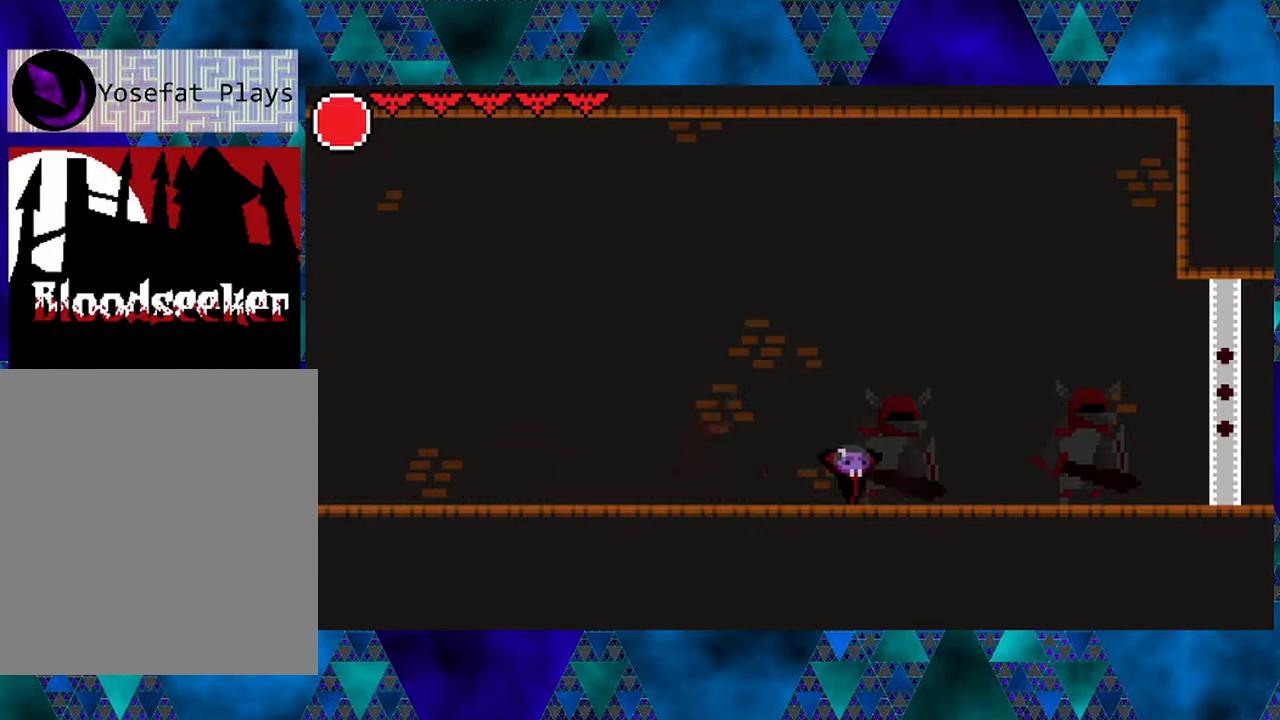
{"buttons": ["DPAD_RIGHT"], "left_stick": "center", "right_stick": "center", "events": [[50, "Y", "up"]]}
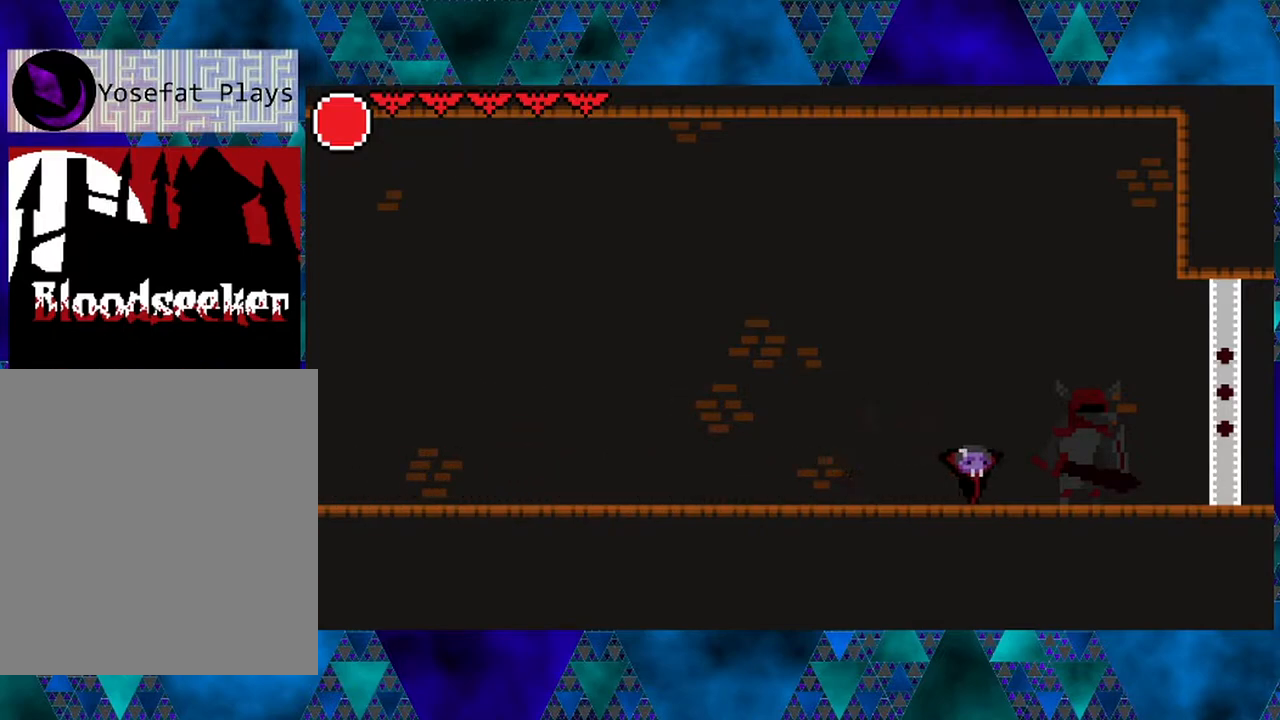
{"buttons": ["DPAD_RIGHT"], "left_stick": "center", "right_stick": "center", "events": [[150, "Y", "down"], [300, "Y", "up"]]}